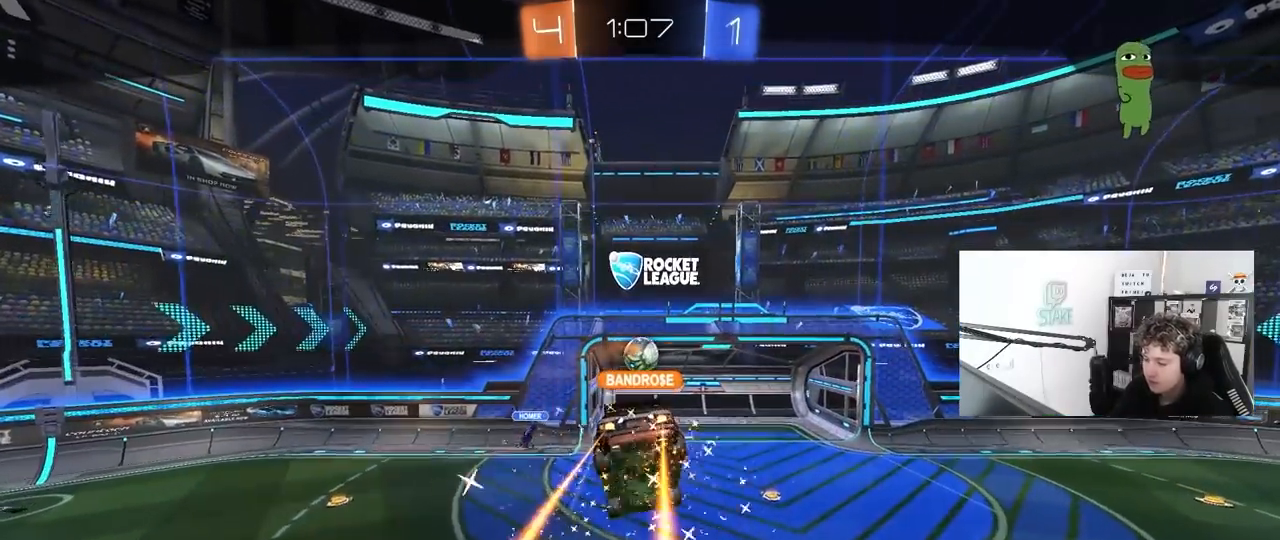
Gameplay with keyboard and mouse; each line is a JSON object with the keys and mouse buttons held at the frame after it. "events" lists presses ("down") and releases ("up") of "1", "2", "3", "4", "5", "a", "alt", "c", "caps_lock", "ctrl", "d", "e", "f", "g", "q", "r", "s", "shift", "space", "t", "tab", "v", "w", "x", "z", "mouse_left", "mouse_wheel" and "mouse_right" between this image and that frame as [ms after this image, input, new state], when the widget could be followed in between. "mouse_left", "mouse_wheel", "mouse_right" = the "left", "wheel", "right" buttons of the "mouse" list. No other keys are recorded. "wheel" means that the mouse wheel is clicked or scrolled. "mouse_move" is the direction in which the mouse moves at that frame (one of eight, or "still"), when it could be read.
{"keys": [], "mouse": ["right"], "mouse_move": "still", "events": [[150, "mouse_right", "down"], [333, "mouse_right", "up"], [383, "mouse_right", "down"]]}
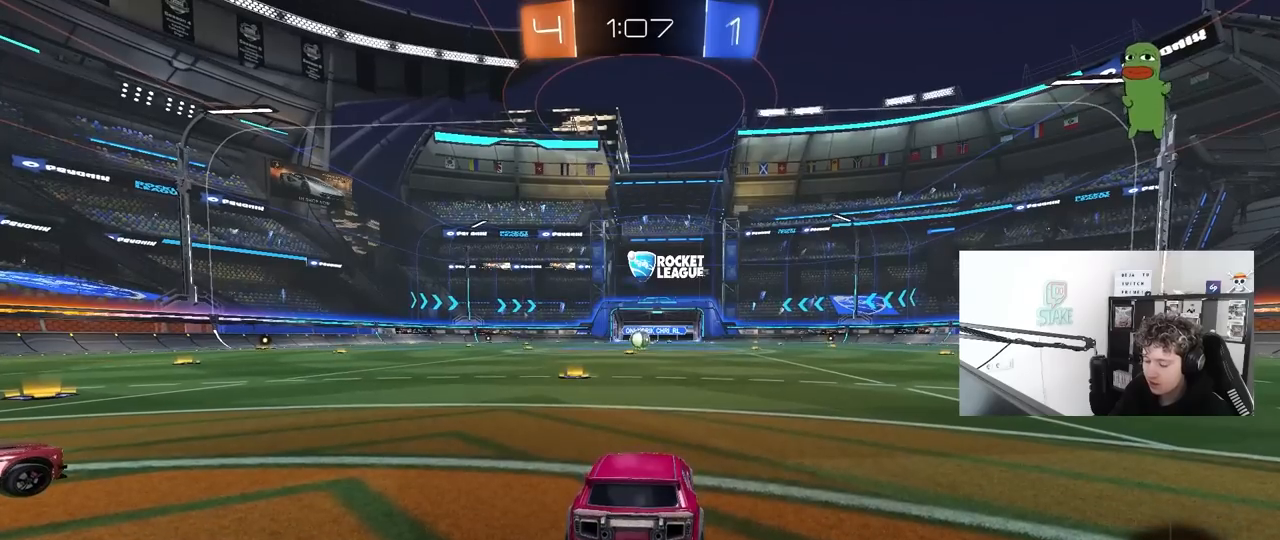
{"keys": [], "mouse": [], "mouse_move": "still", "events": [[67, "mouse_right", "up"]]}
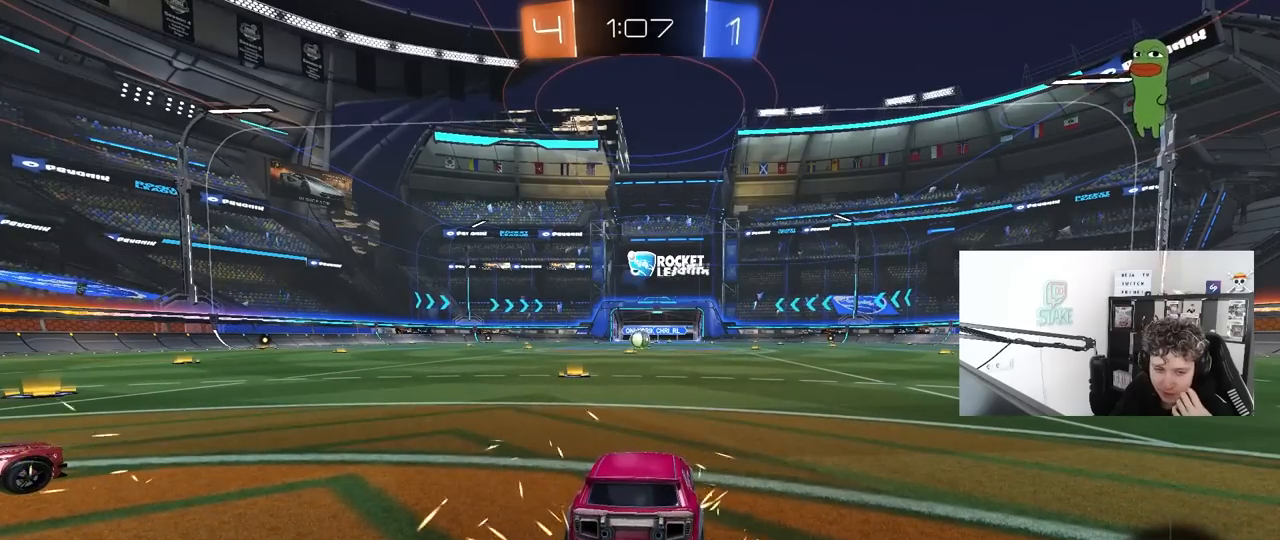
{"keys": [], "mouse": [], "mouse_move": "still", "events": []}
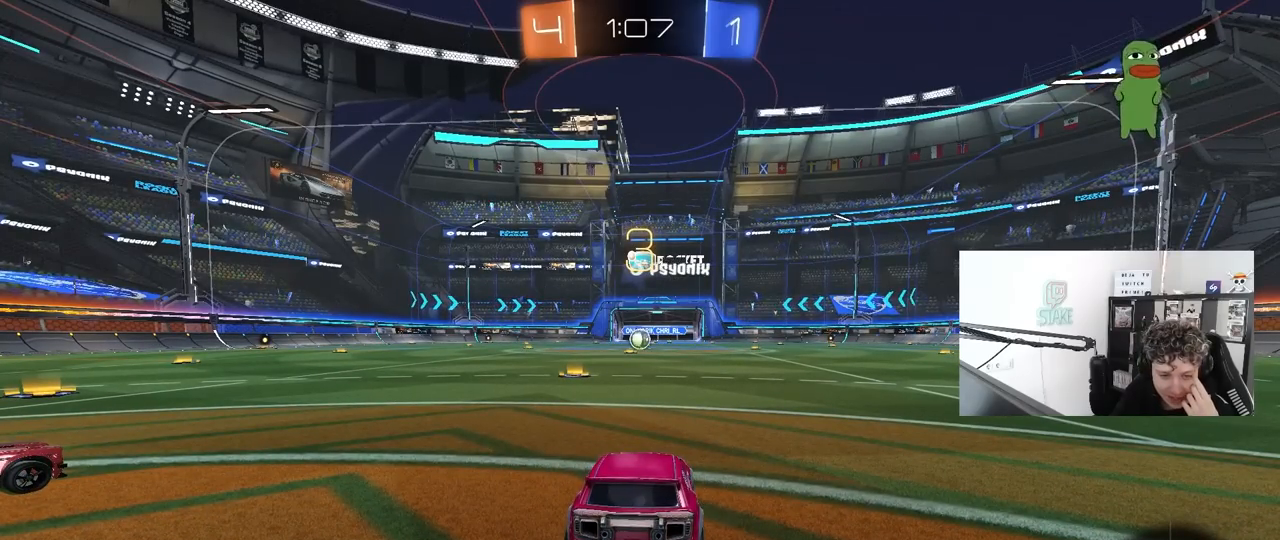
{"keys": [], "mouse": [], "mouse_move": "still", "events": []}
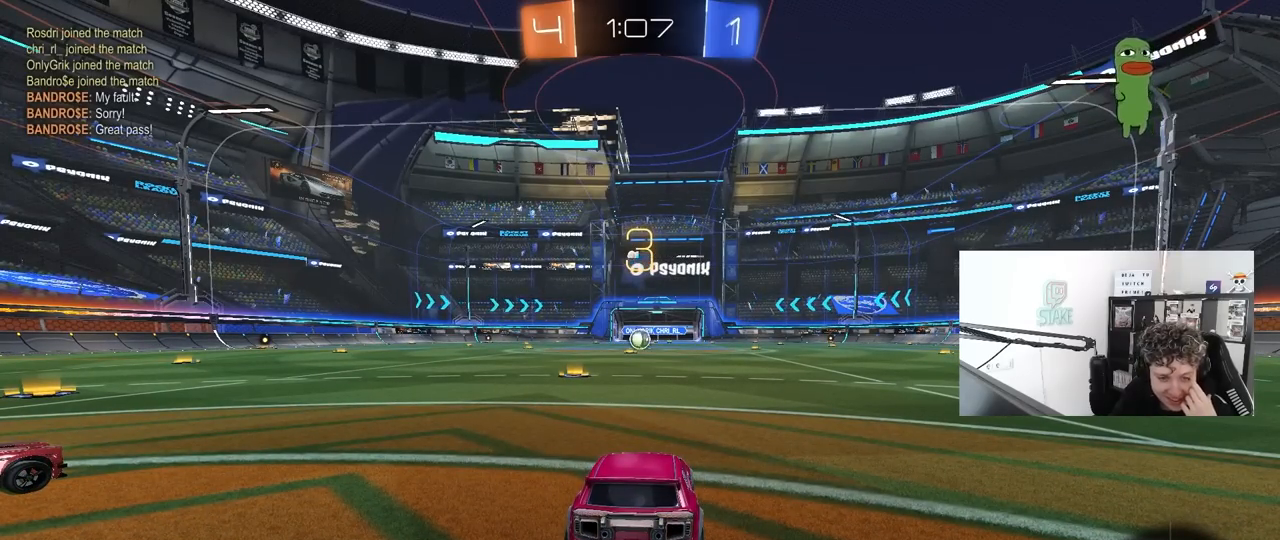
{"keys": [], "mouse": [], "mouse_move": "still", "events": []}
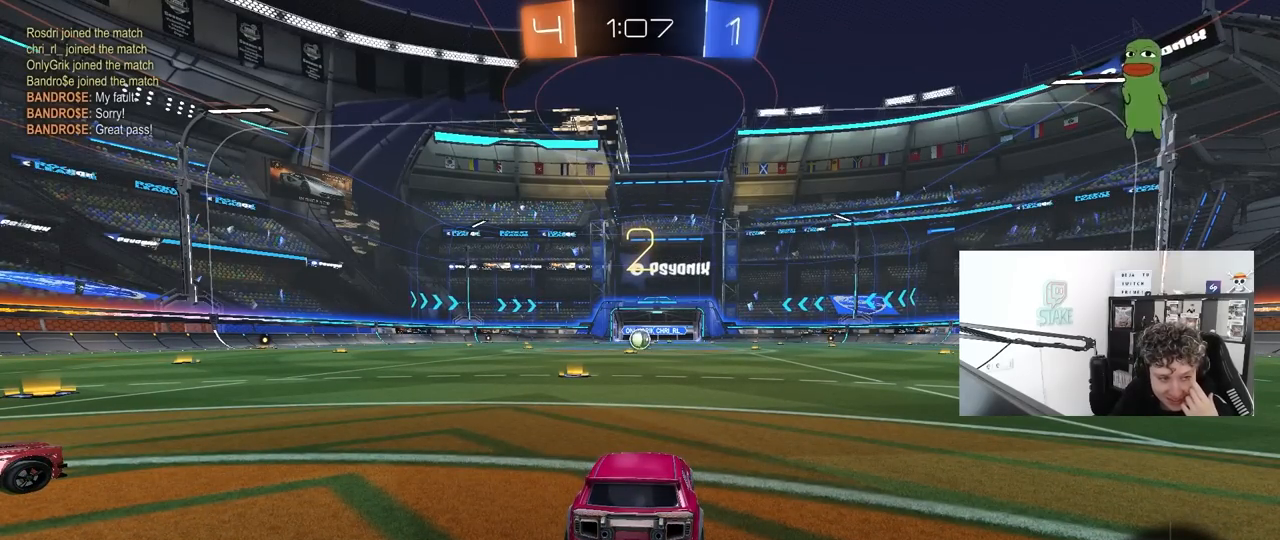
{"keys": [], "mouse": [], "mouse_move": "still", "events": []}
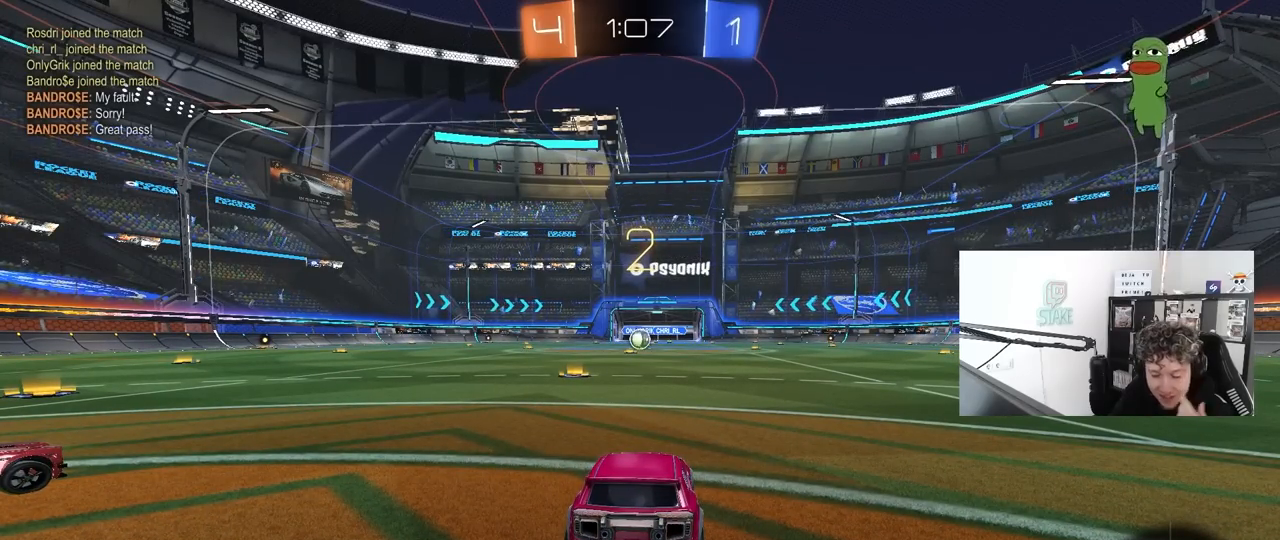
{"keys": [], "mouse": [], "mouse_move": "down-left", "events": []}
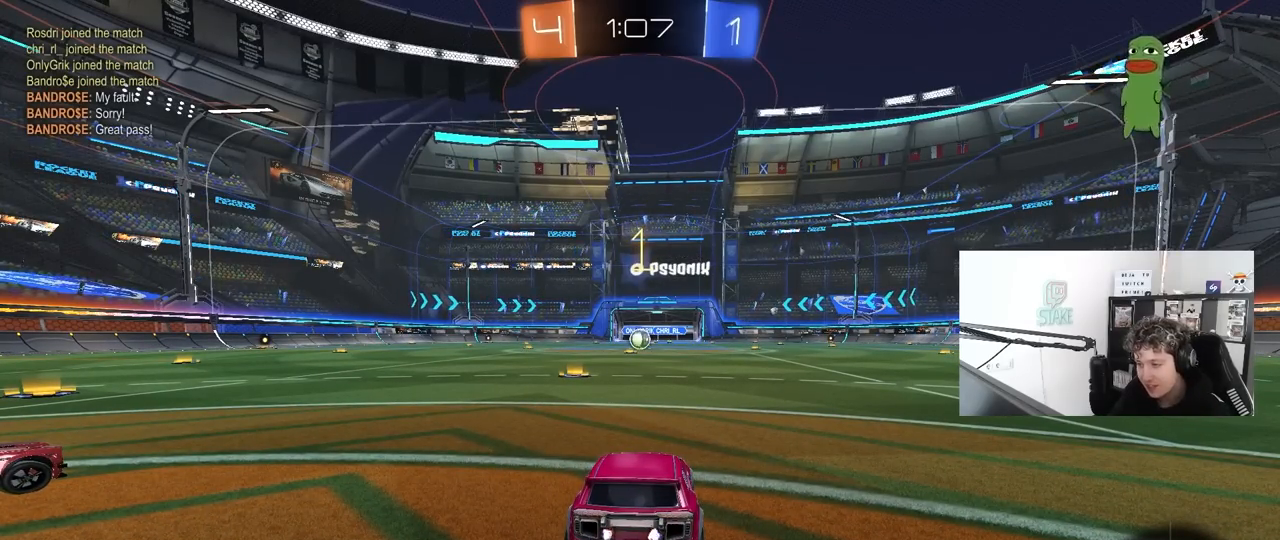
{"keys": ["w"], "mouse": ["left"], "mouse_move": "up-left", "events": [[67, "2", "down"], [117, "1", "down"], [200, "1", "up"], [200, "2", "up"], [350, "w", "down"], [433, "mouse_left", "down"]]}
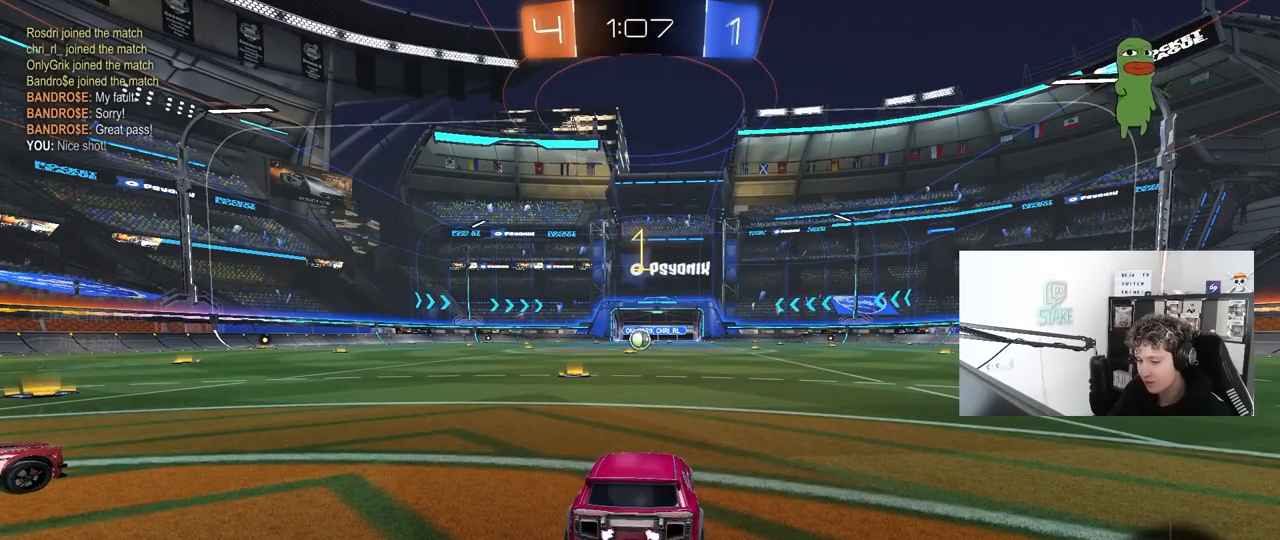
{"keys": ["d", "w"], "mouse": ["left"], "mouse_move": "still", "events": [[33, "d", "down"]]}
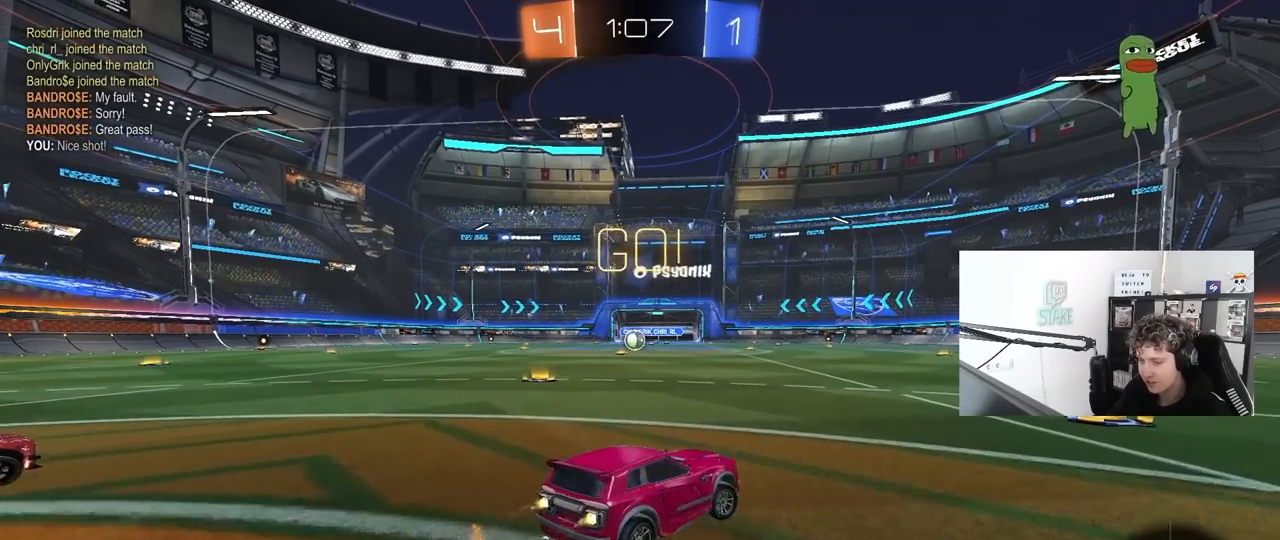
{"keys": ["d", "s", "shift"], "mouse": ["left", "right"], "mouse_move": "down-left", "events": [[283, "mouse_right", "down"], [383, "mouse_right", "up"], [383, "shift", "down"], [417, "mouse_right", "down"], [467, "s", "down"], [467, "w", "up"]]}
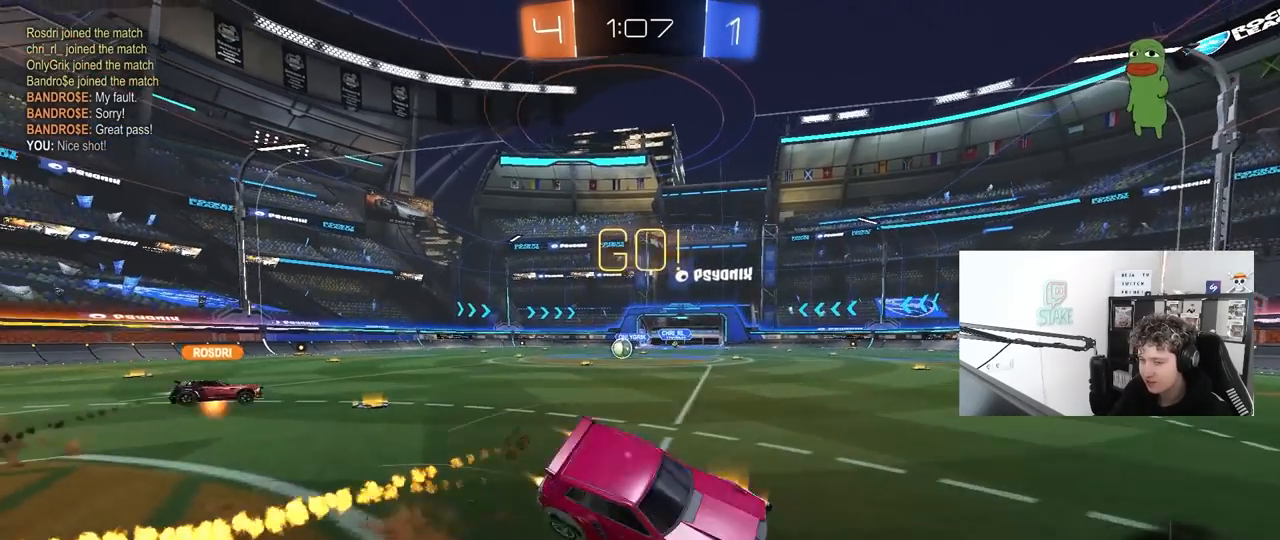
{"keys": ["d", "s", "shift"], "mouse": [], "mouse_move": "still", "events": [[67, "mouse_right", "up"], [167, "mouse_left", "up"], [250, "space", "down"], [300, "s", "up"], [400, "s", "down"], [450, "space", "up"]]}
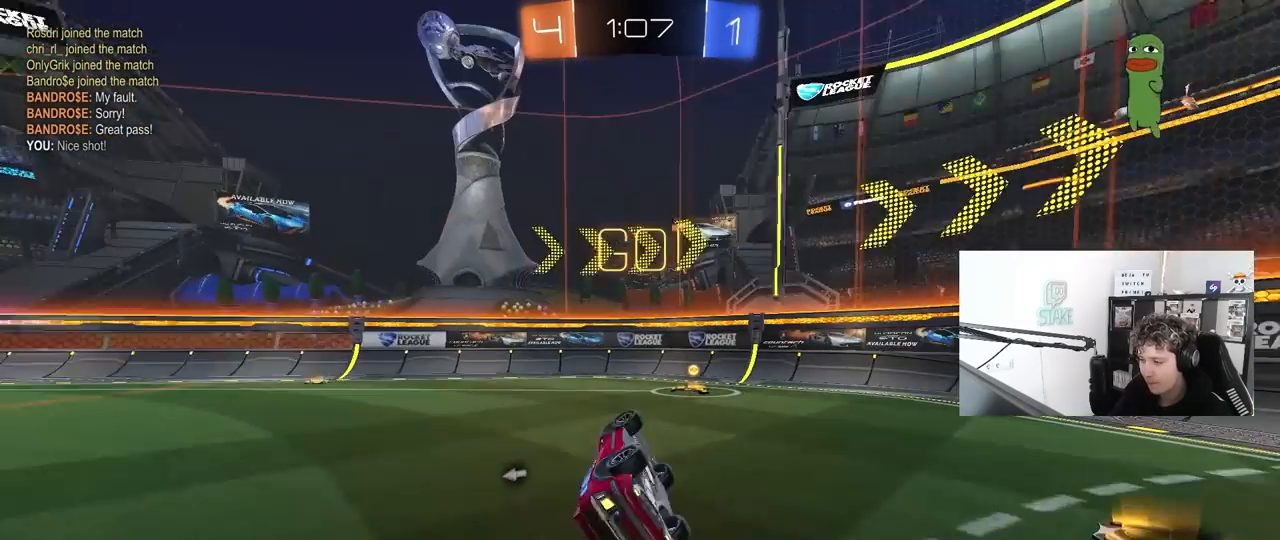
{"keys": ["space", "w"], "mouse": [], "mouse_move": "still", "events": [[133, "s", "up"], [183, "shift", "up"], [267, "w", "down"], [367, "d", "up"], [500, "space", "down"]]}
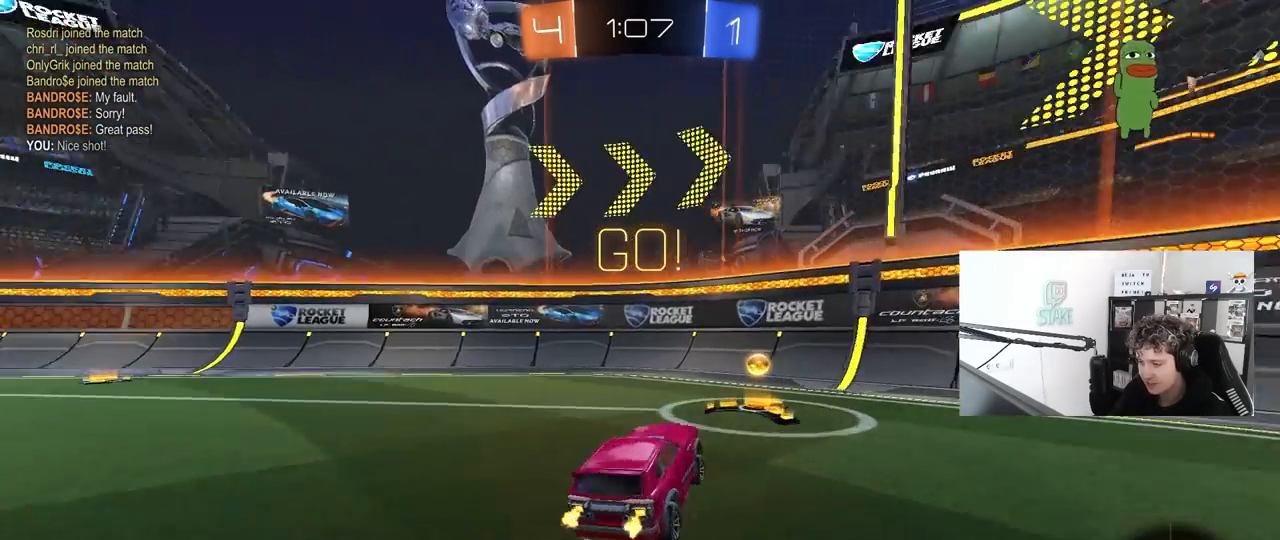
{"keys": ["a", "w"], "mouse": [], "mouse_move": "still", "events": [[50, "a", "down"], [100, "shift", "down"], [150, "space", "up"], [233, "shift", "up"]]}
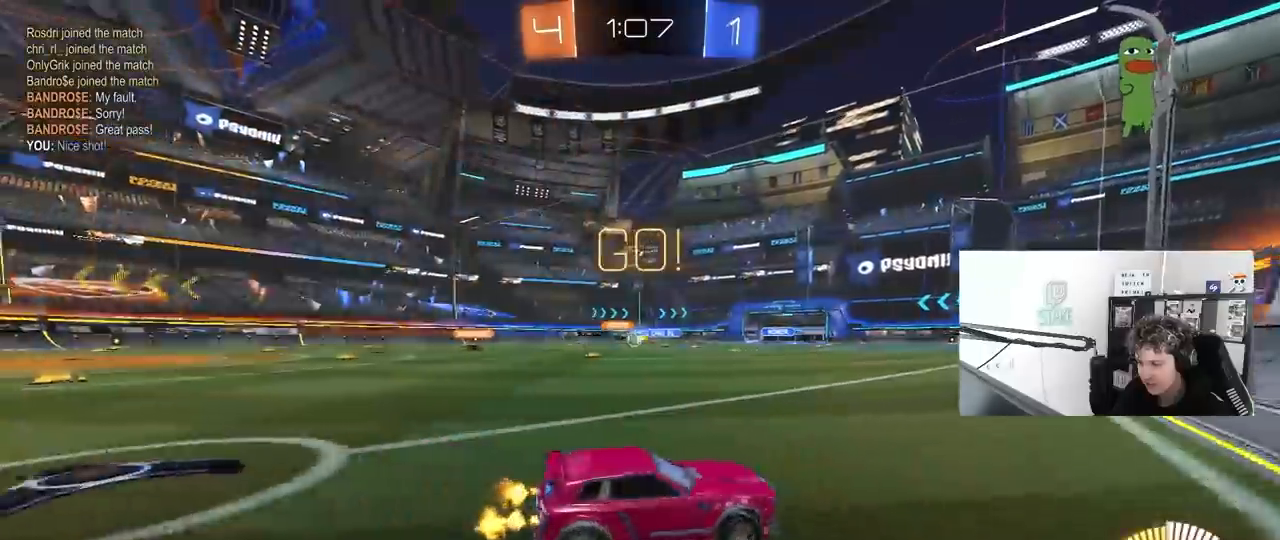
{"keys": ["w"], "mouse": ["left"], "mouse_move": "still", "events": [[17, "shift", "down"], [117, "shift", "up"], [250, "a", "up"], [300, "mouse_left", "down"], [350, "d", "down"], [433, "d", "up"]]}
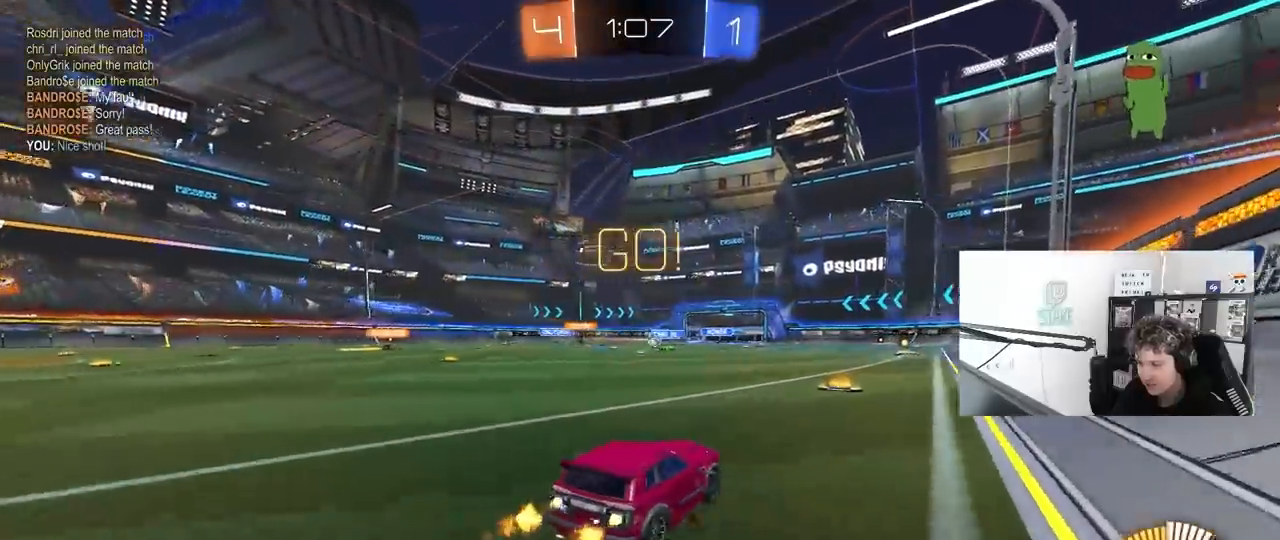
{"keys": ["w"], "mouse": ["left"], "mouse_move": "still", "events": [[33, "mouse_left", "up"], [217, "a", "down"], [267, "a", "up"], [317, "d", "down"], [417, "mouse_left", "down"], [450, "d", "up"]]}
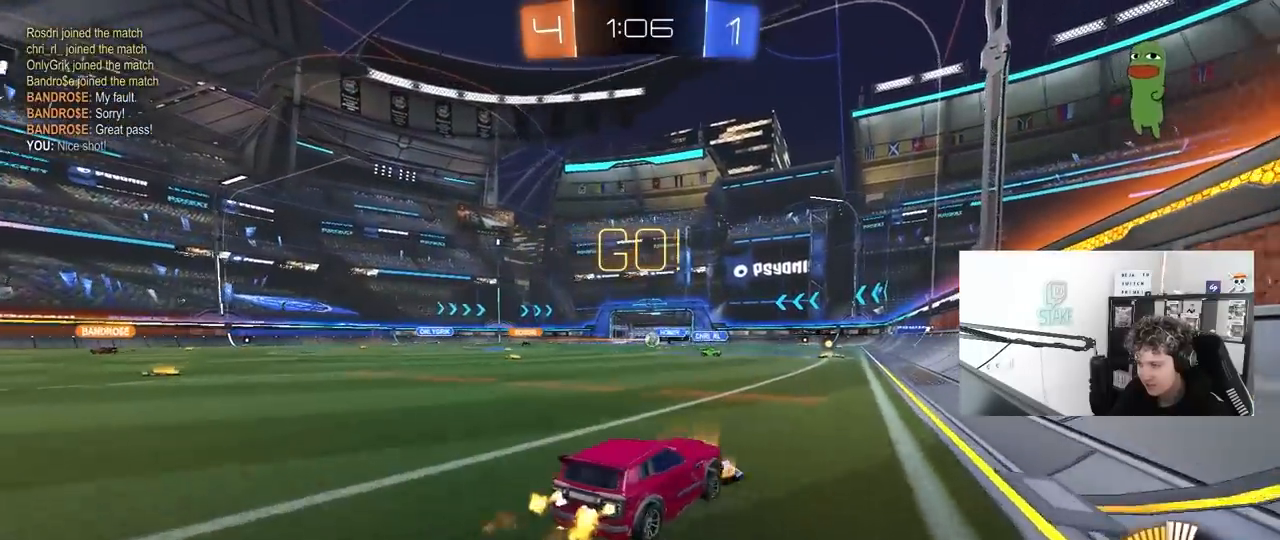
{"keys": ["w"], "mouse": [], "mouse_move": "still", "events": [[233, "d", "down"], [283, "d", "up"], [433, "mouse_left", "up"]]}
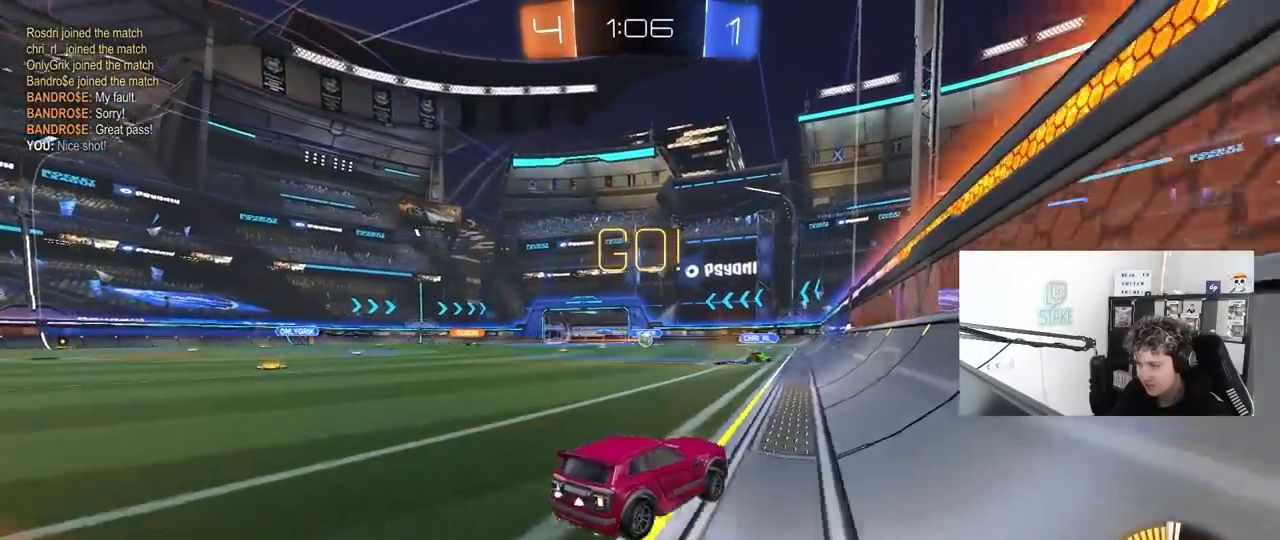
{"keys": ["w"], "mouse": [], "mouse_move": "still", "events": [[67, "mouse_left", "down"], [300, "a", "down"], [350, "mouse_left", "up"], [450, "a", "up"]]}
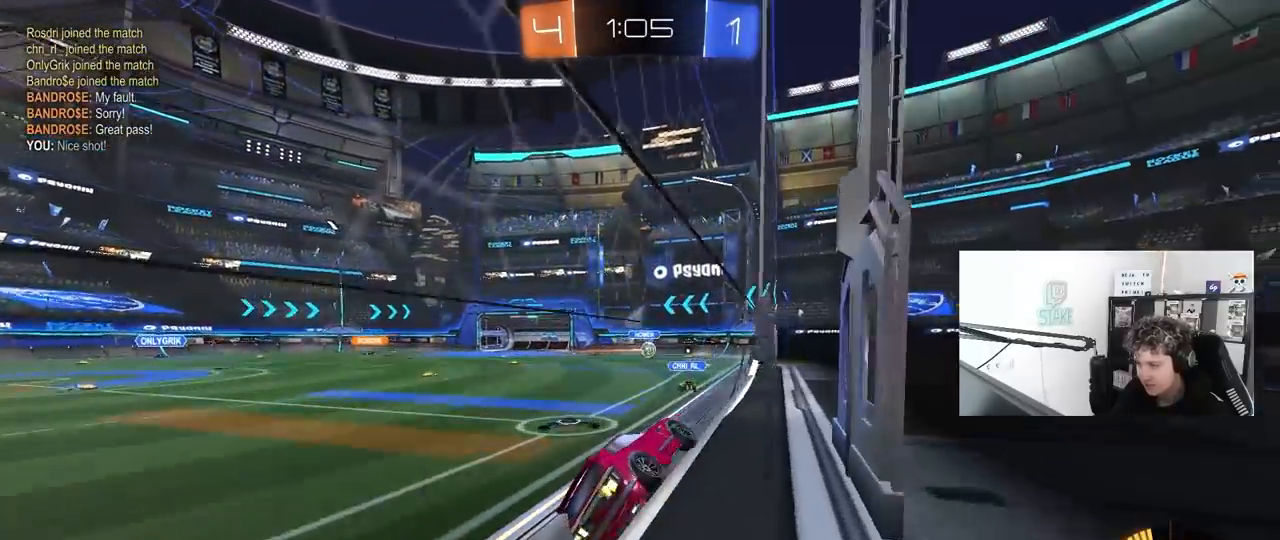
{"keys": ["d", "w"], "mouse": ["left"], "mouse_move": "still", "events": [[133, "d", "down"], [217, "d", "up"], [217, "mouse_left", "down"], [500, "d", "down"]]}
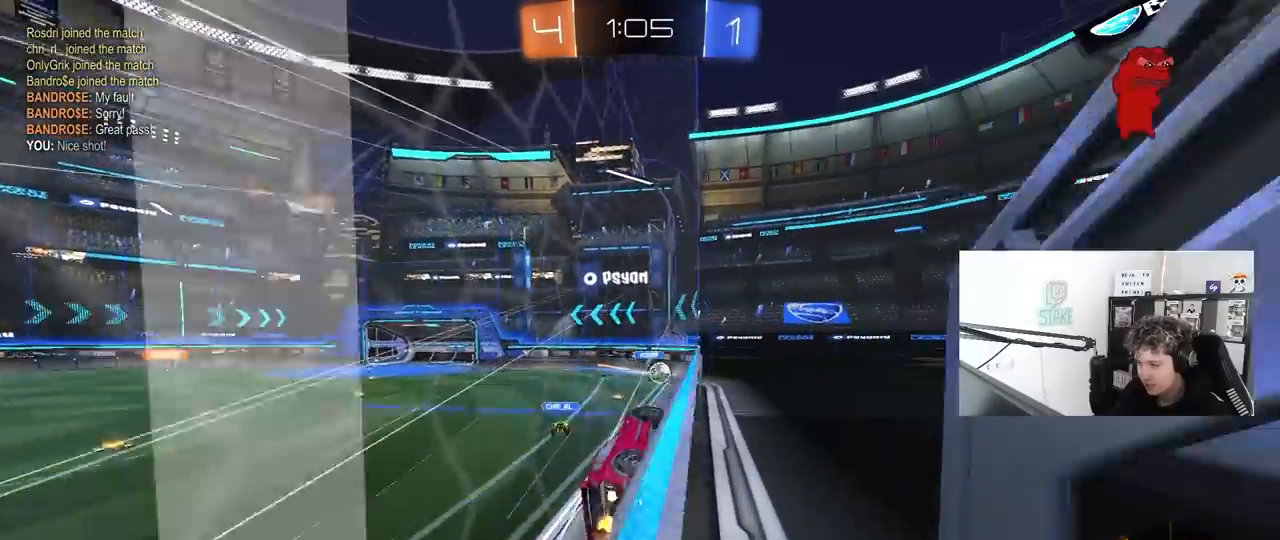
{"keys": ["a"], "mouse": [], "mouse_move": "still", "events": [[100, "d", "up"], [233, "d", "down"], [333, "d", "up"], [333, "mouse_right", "down"], [333, "w", "up"], [383, "a", "down"], [383, "mouse_left", "up"], [433, "mouse_right", "up"]]}
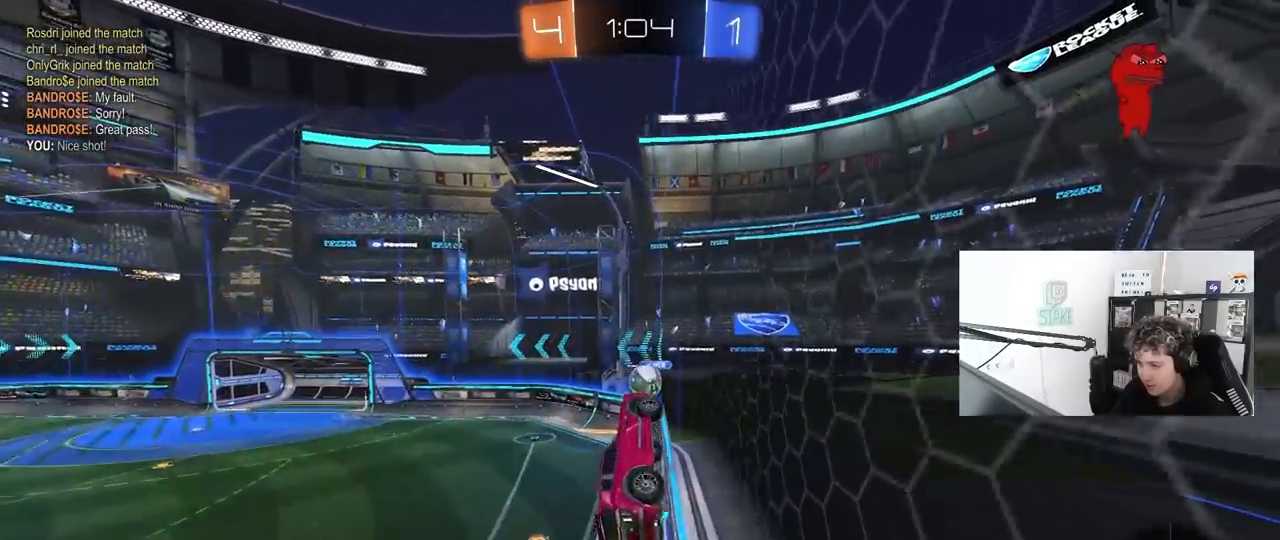
{"keys": ["d", "shift", "w"], "mouse": ["right"], "mouse_move": "down-left", "events": [[17, "s", "down"], [117, "s", "up"], [200, "a", "up"], [250, "d", "down"], [300, "shift", "down"], [300, "w", "down"], [350, "mouse_right", "down"]]}
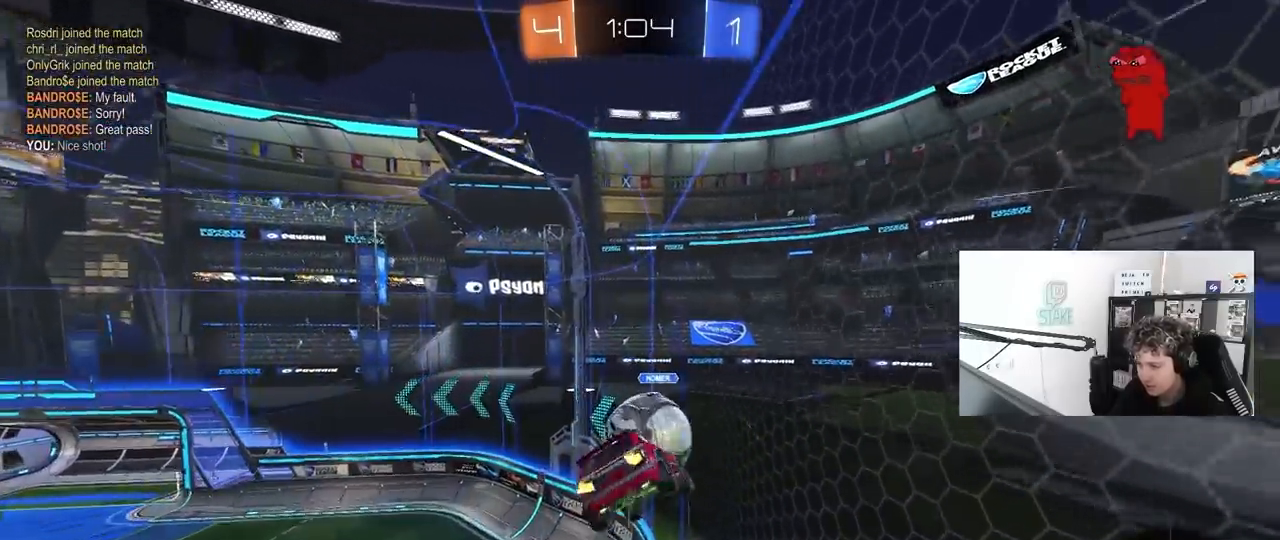
{"keys": ["d", "shift"], "mouse": [], "mouse_move": "still", "events": [[83, "mouse_left", "down"], [83, "mouse_right", "up"], [167, "w", "up"], [367, "mouse_left", "up"]]}
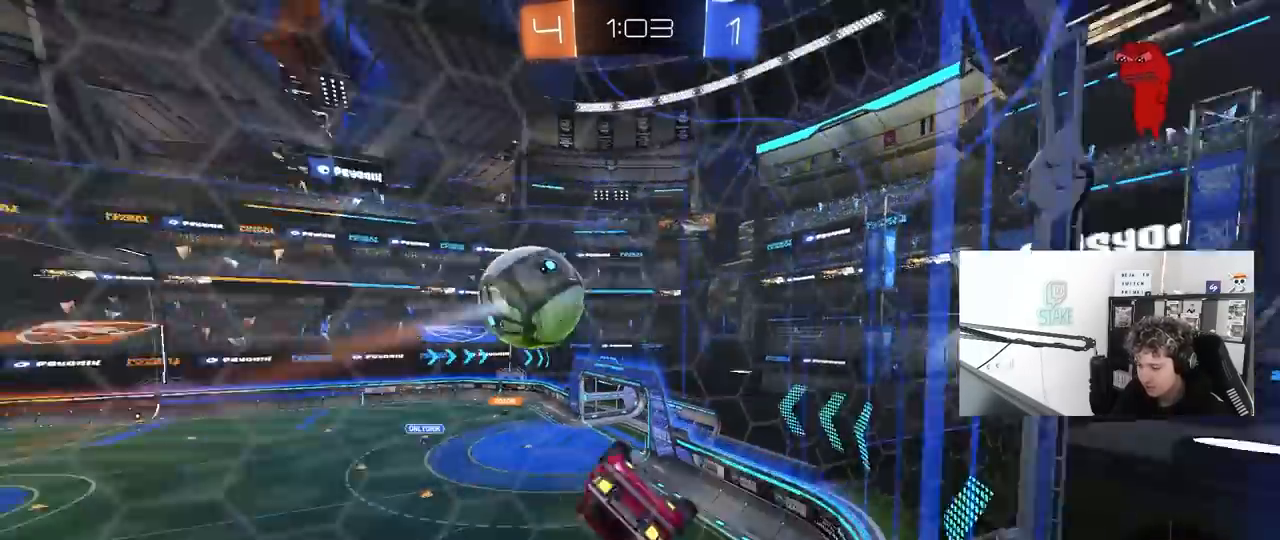
{"keys": ["w"], "mouse": [], "mouse_move": "still", "events": [[50, "shift", "up"], [150, "a", "down"], [150, "d", "up"], [150, "s", "down"], [233, "mouse_left", "down"], [283, "s", "up"], [383, "a", "up"], [433, "a", "down"], [433, "w", "down"], [467, "a", "up"], [467, "mouse_left", "up"]]}
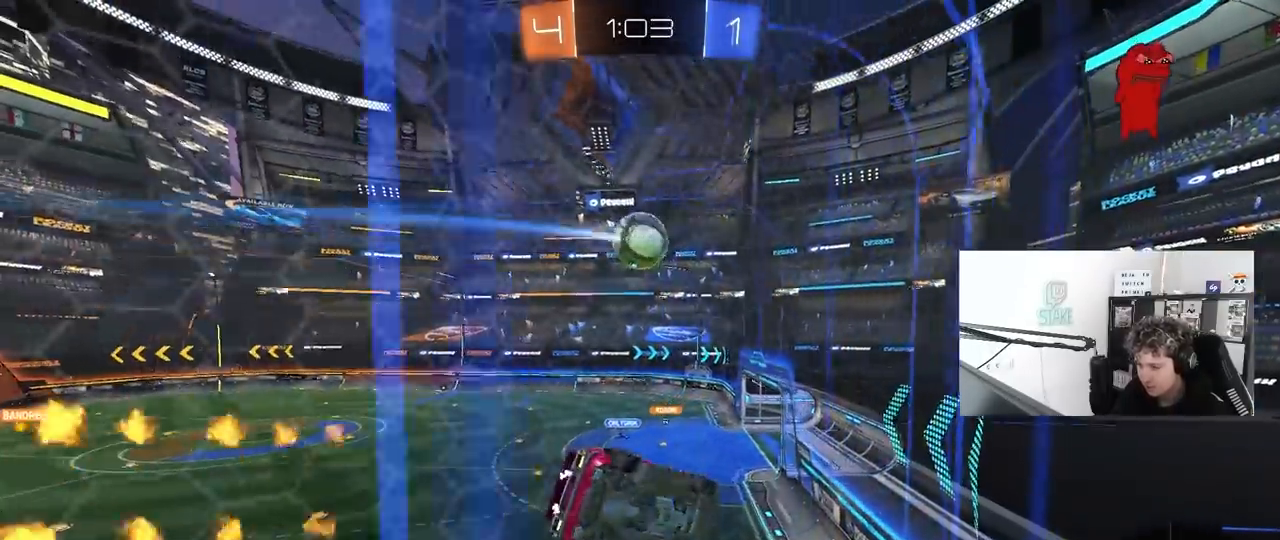
{"keys": ["a", "w"], "mouse": [], "mouse_move": "still", "events": [[167, "a", "down"]]}
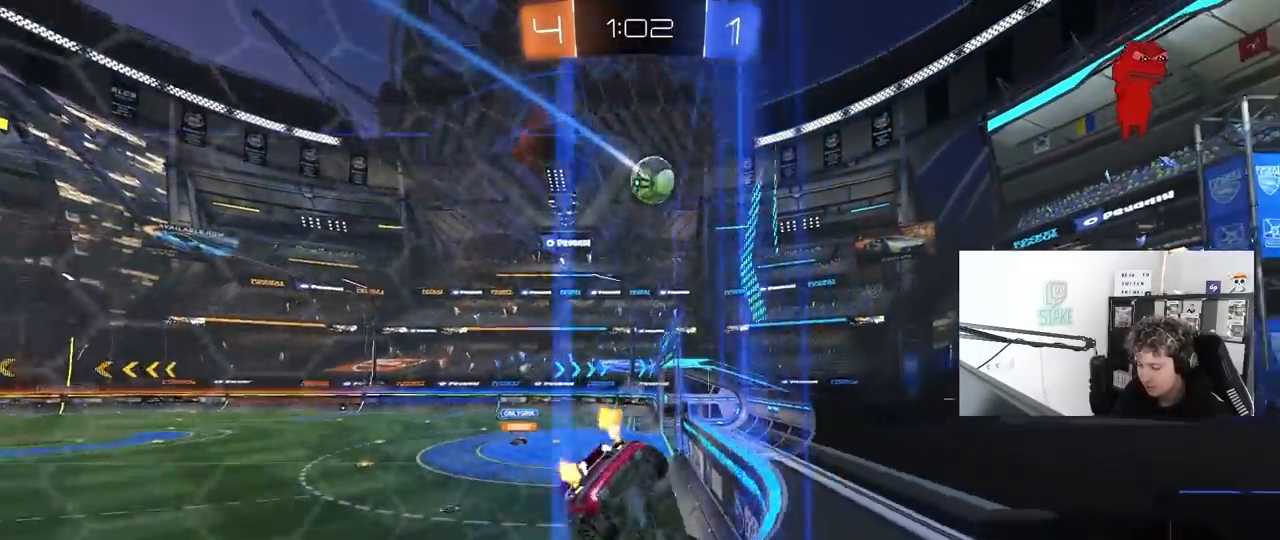
{"keys": ["d", "w"], "mouse": ["left"], "mouse_move": "still", "events": [[33, "a", "up"], [33, "d", "down"], [83, "mouse_left", "down"], [217, "d", "up"], [417, "d", "down"]]}
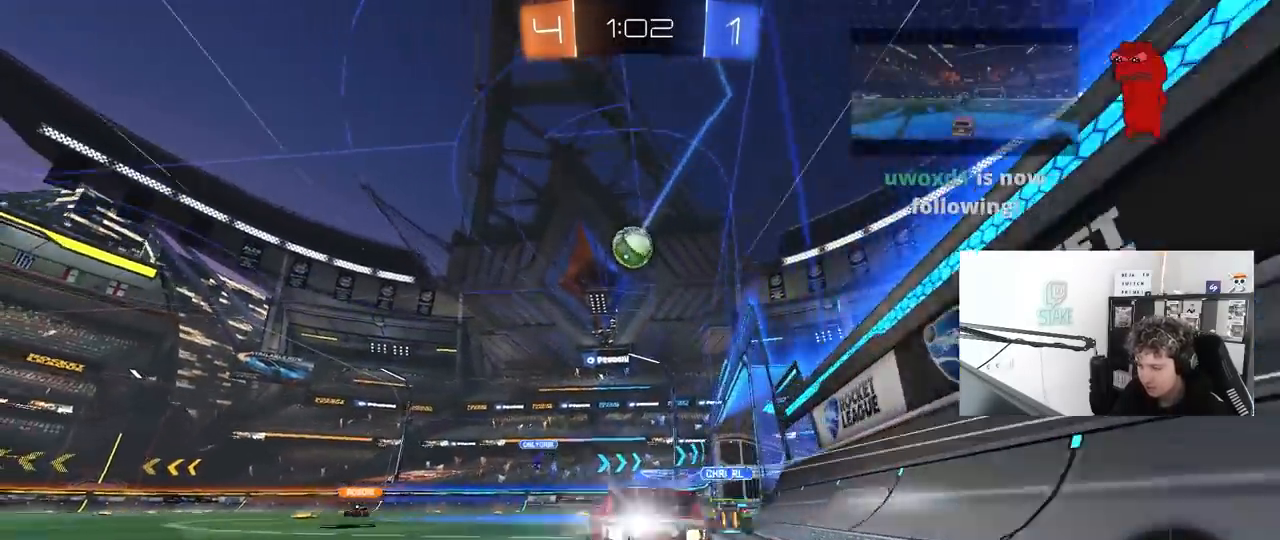
{"keys": ["a", "w"], "mouse": ["left"], "mouse_move": "still", "events": [[183, "d", "up"], [183, "mouse_left", "up"], [283, "mouse_left", "down"], [333, "d", "down"], [333, "mouse_left", "up"], [467, "a", "down"], [467, "d", "up"], [467, "mouse_left", "down"]]}
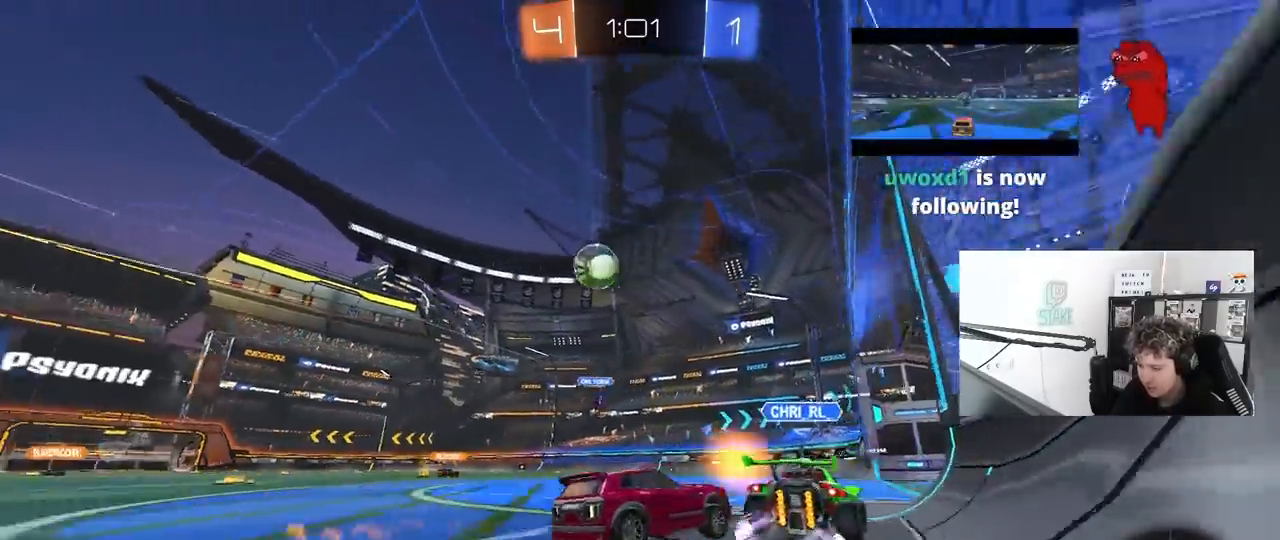
{"keys": ["a", "w"], "mouse": [], "mouse_move": "still", "events": [[117, "mouse_left", "up"], [250, "a", "up"], [300, "d", "down"], [450, "a", "down"], [450, "d", "up"]]}
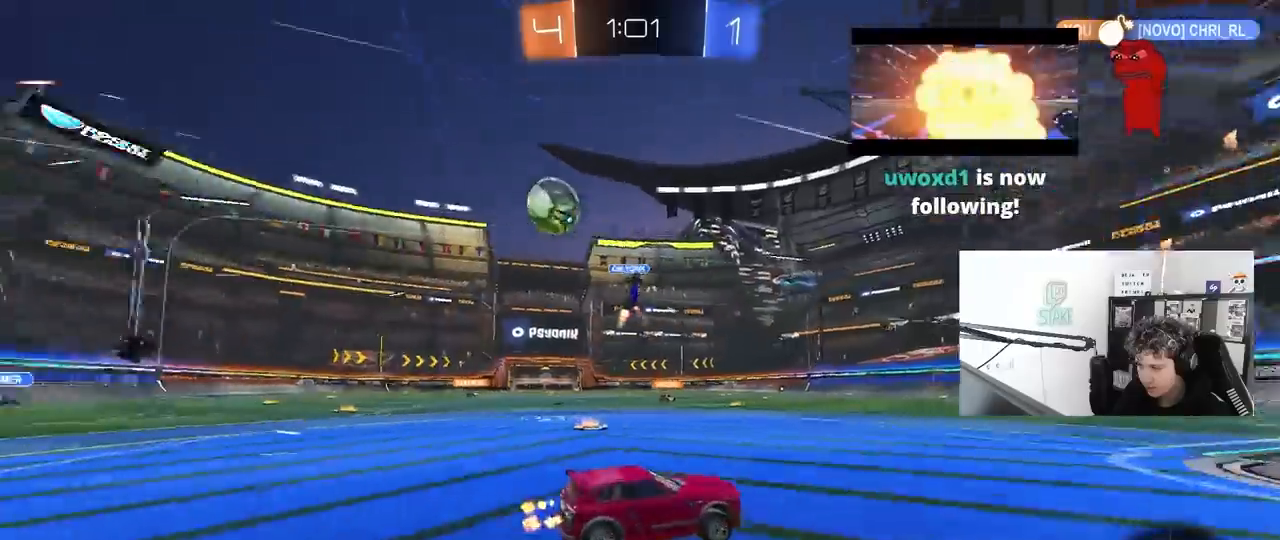
{"keys": ["w"], "mouse": [], "mouse_move": "still", "events": [[217, "a", "up"], [367, "space", "down"], [500, "space", "up"]]}
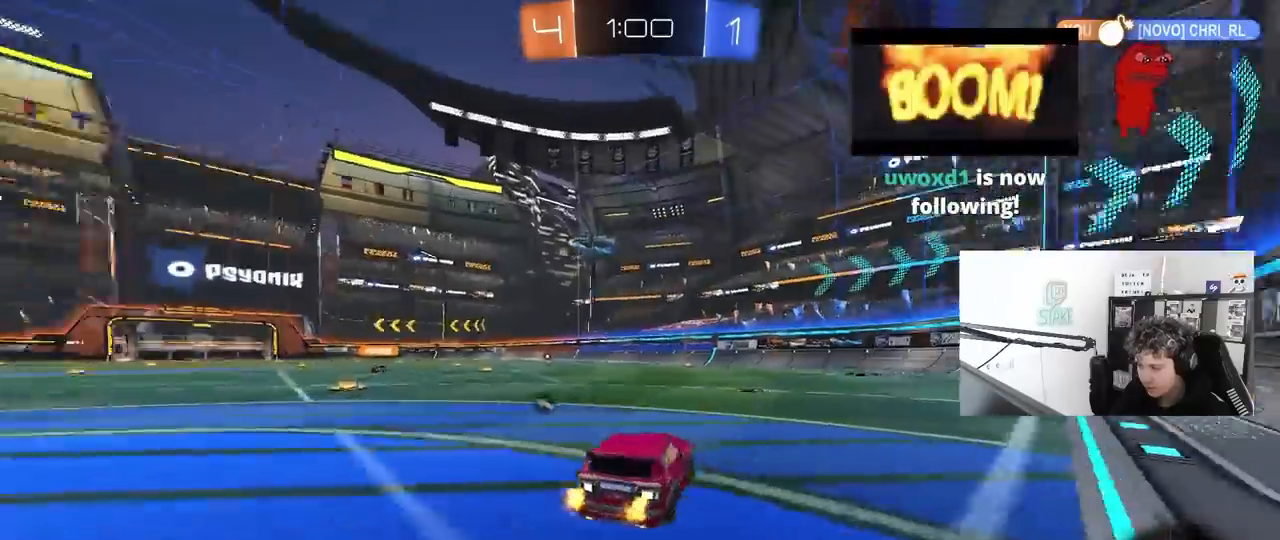
{"keys": ["a", "w"], "mouse": ["left"], "mouse_move": "still", "events": [[333, "a", "down"], [467, "mouse_left", "down"]]}